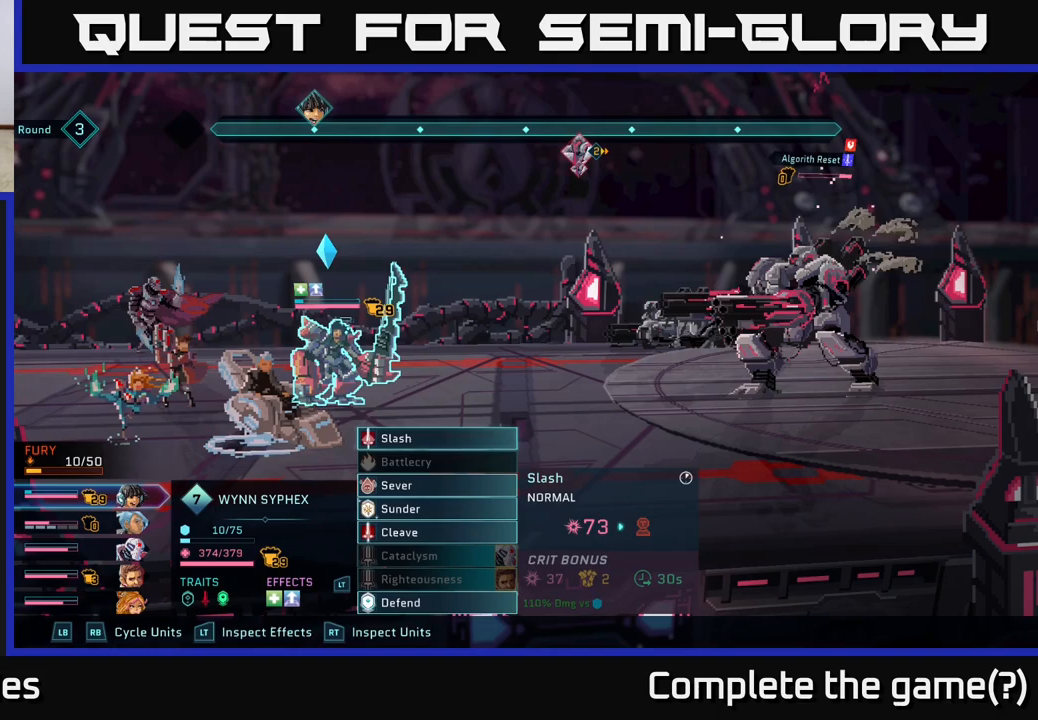
Gameplay with a controller (Xbox layout); each line is a JSON object with the inputs held at the frame after it. "events" lists button and stick changes between this image and that frame as [ms after this image, input, new state], when the widget could be followed in between.
{"buttons": [], "left_stick": "center", "right_stick": "center", "events": [[267, "R1", "down"], [383, "R1", "up"]]}
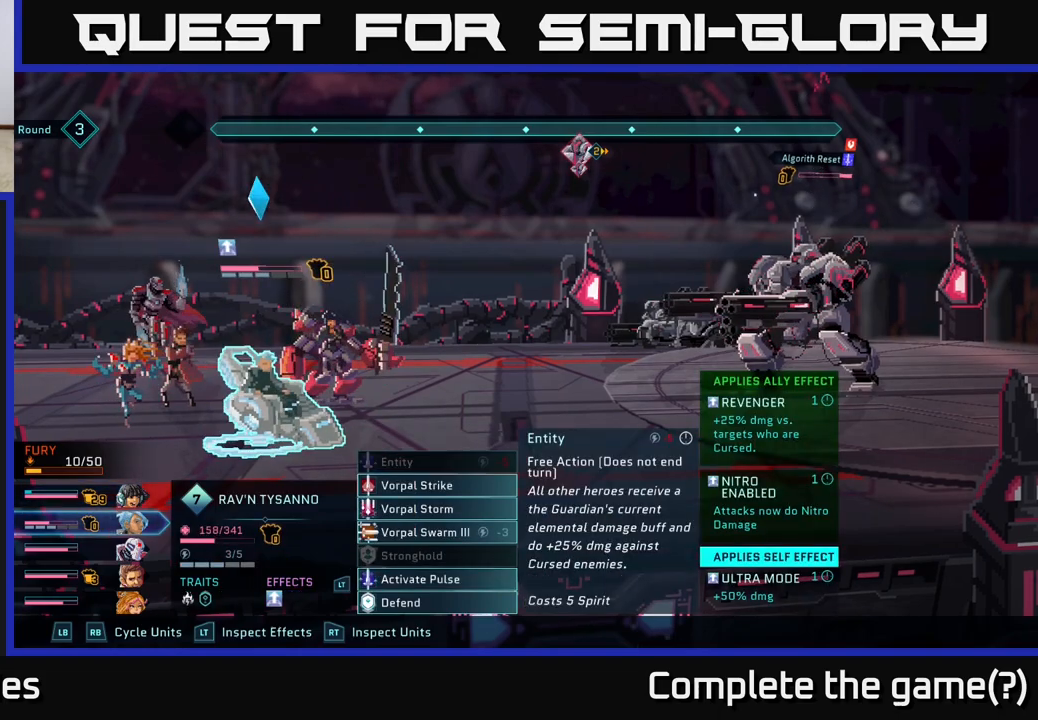
{"buttons": ["L1"], "left_stick": "center", "right_stick": "center", "events": [[383, "L1", "down"]]}
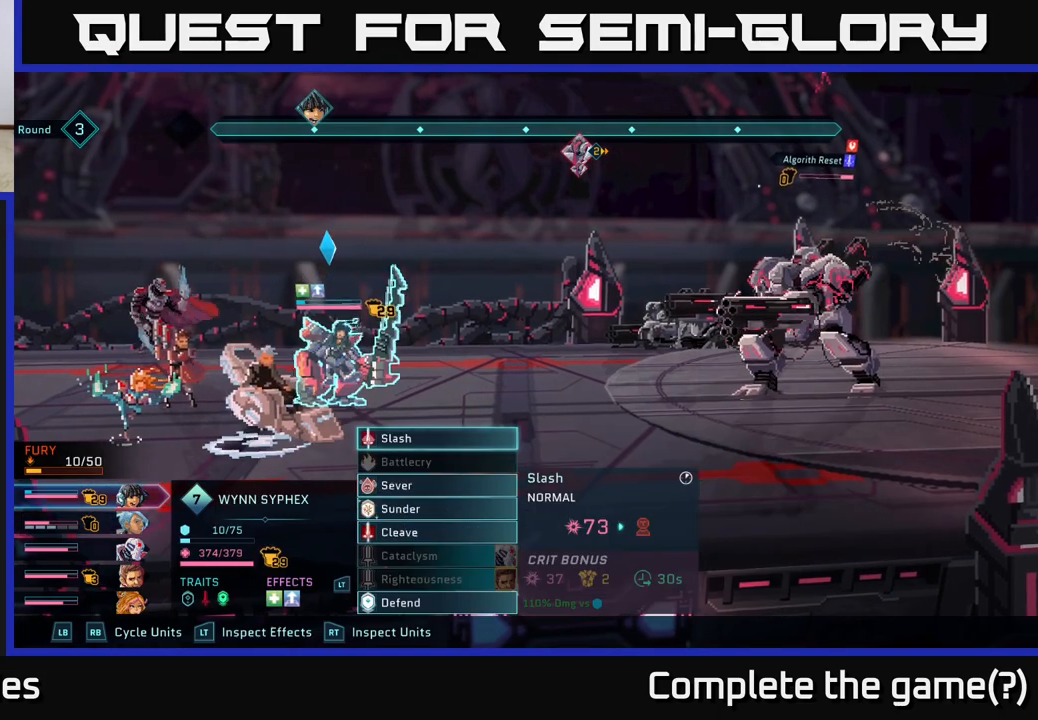
{"buttons": [], "left_stick": "center", "right_stick": "center", "events": [[33, "L1", "up"]]}
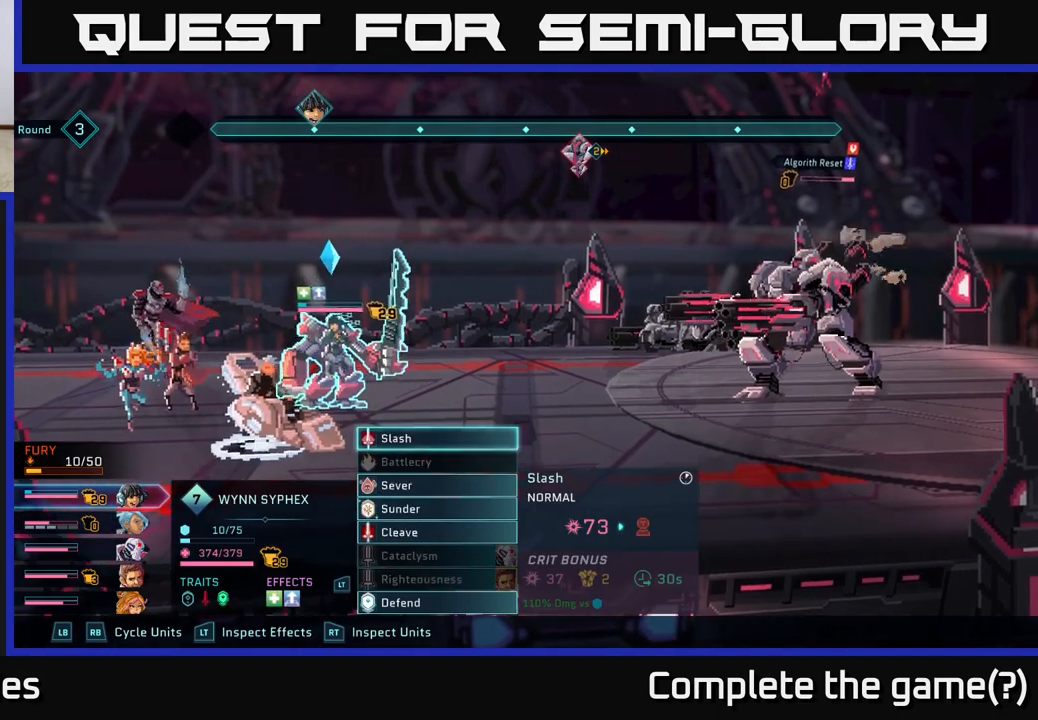
{"buttons": [], "left_stick": "center", "right_stick": "center", "events": []}
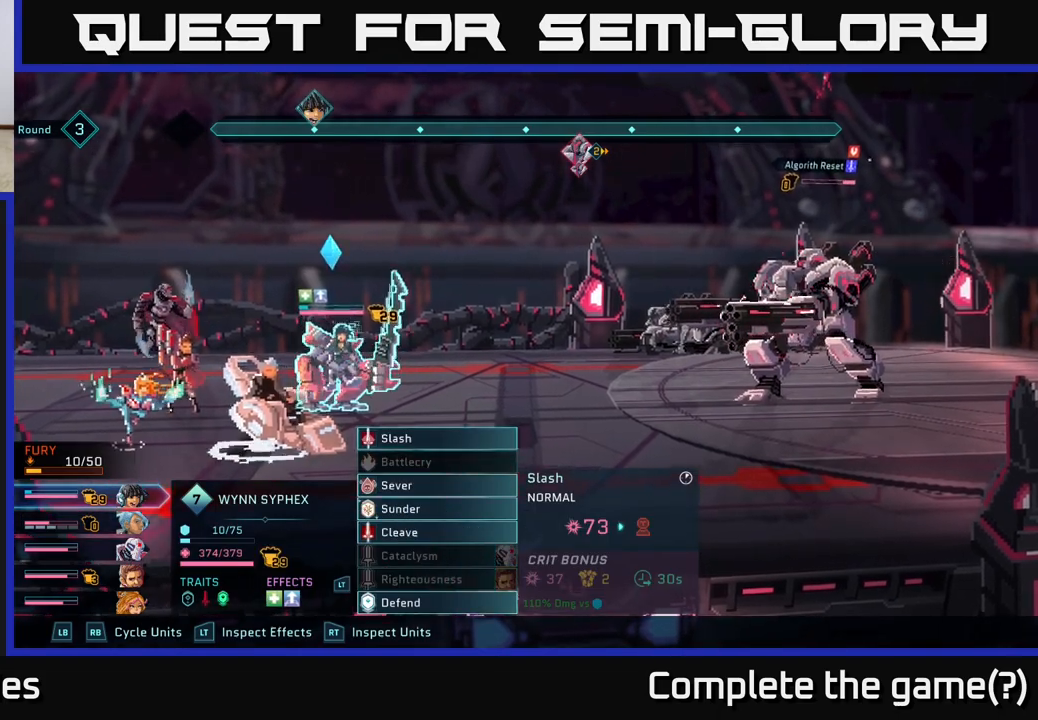
{"buttons": ["L1"], "left_stick": "center", "right_stick": "center", "events": [[83, "L1", "down"], [217, "L1", "up"], [483, "L1", "down"]]}
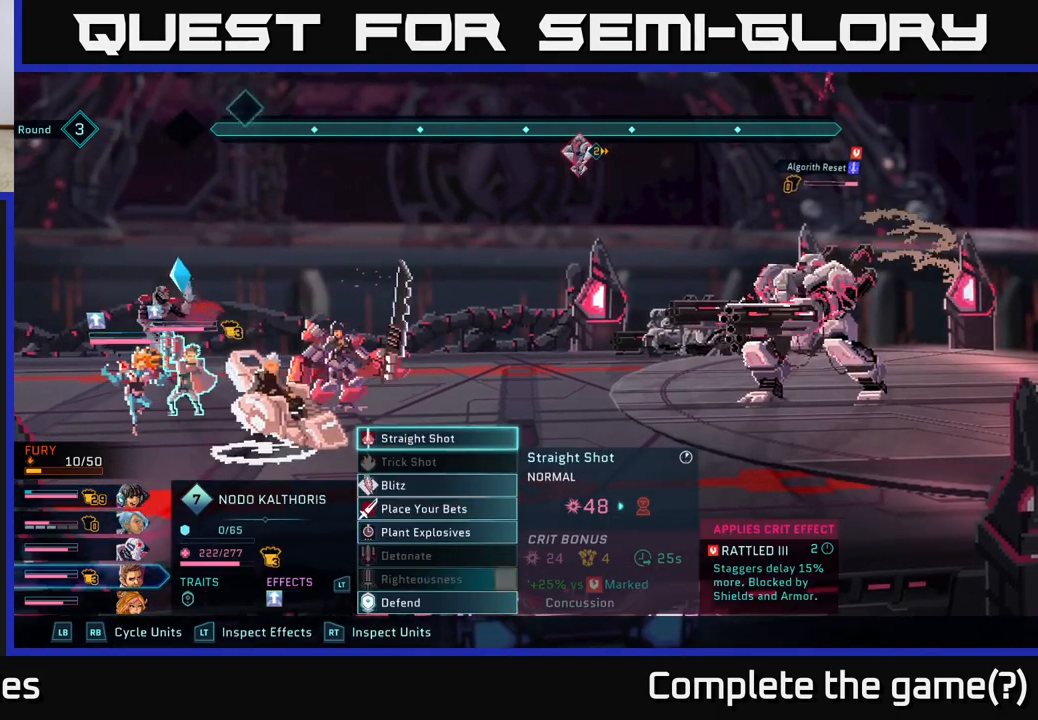
{"buttons": ["L1"], "left_stick": "center", "right_stick": "center", "events": [[100, "L1", "up"], [217, "L1", "down"], [317, "L1", "up"], [450, "L1", "down"]]}
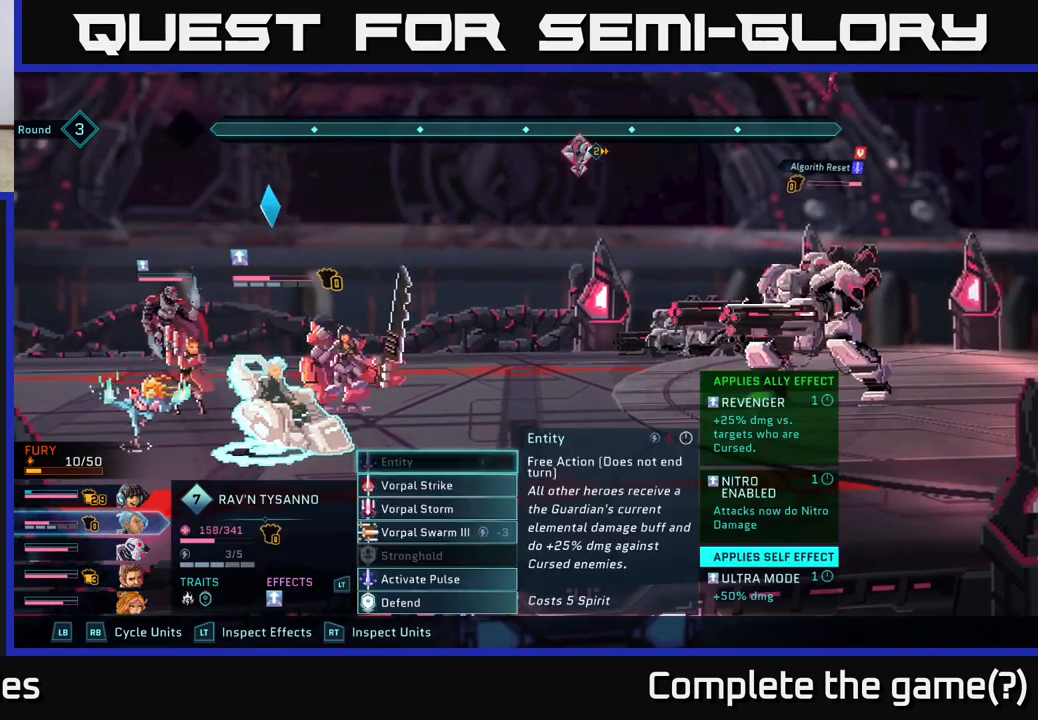
{"buttons": [], "left_stick": "center", "right_stick": "center", "events": [[50, "L1", "up"], [250, "R1", "down"], [350, "R1", "up"]]}
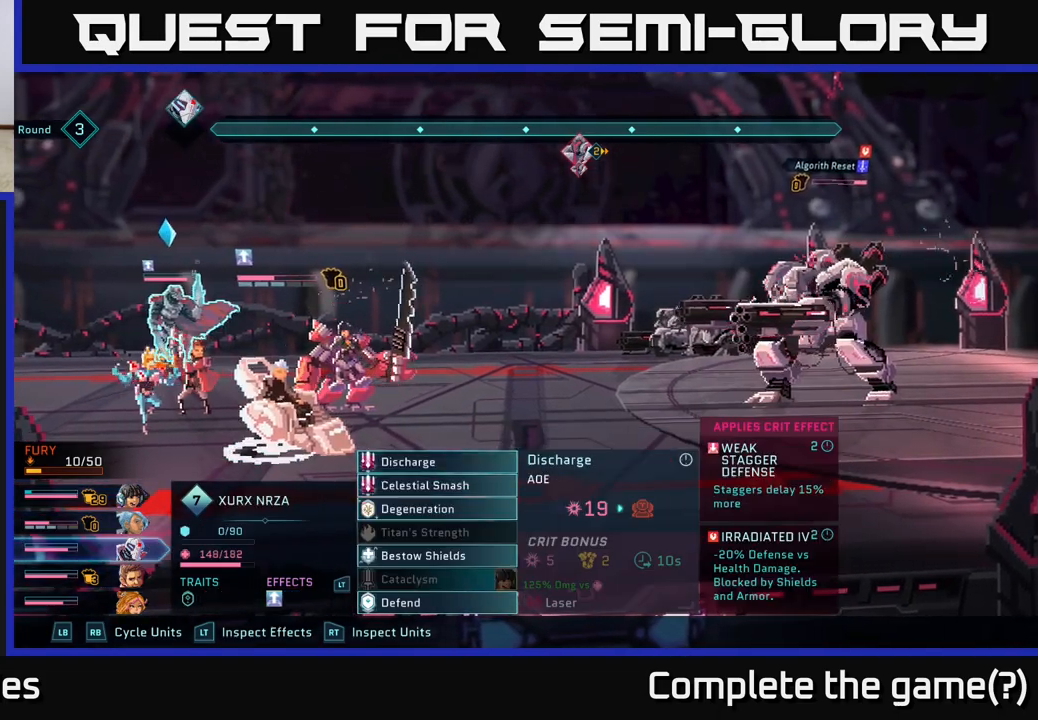
{"buttons": [], "left_stick": "center", "right_stick": "center", "events": [[50, "R1", "down"], [150, "R1", "up"], [400, "R1", "down"], [500, "R1", "up"]]}
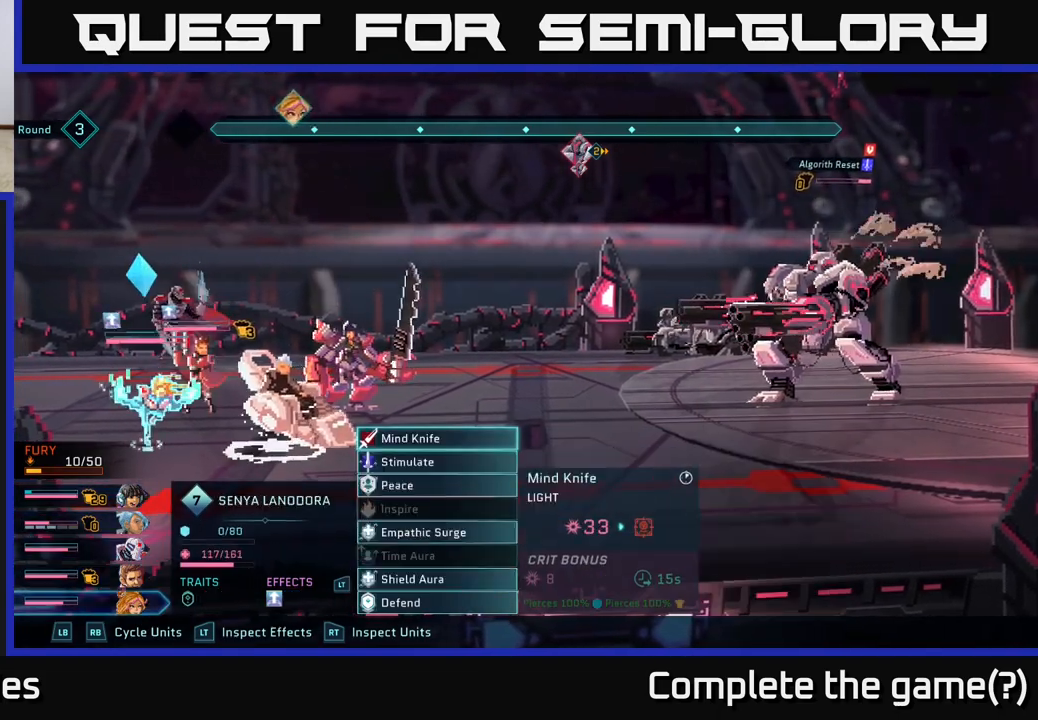
{"buttons": [], "left_stick": "center", "right_stick": "center", "events": []}
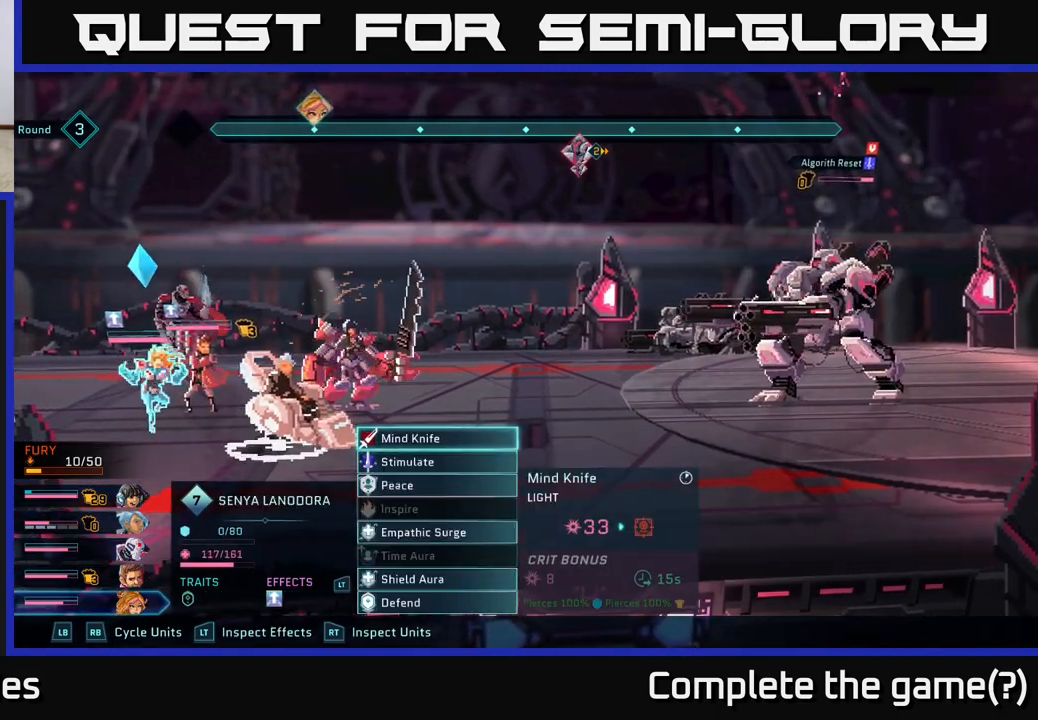
{"buttons": [], "left_stick": "center", "right_stick": "center", "events": []}
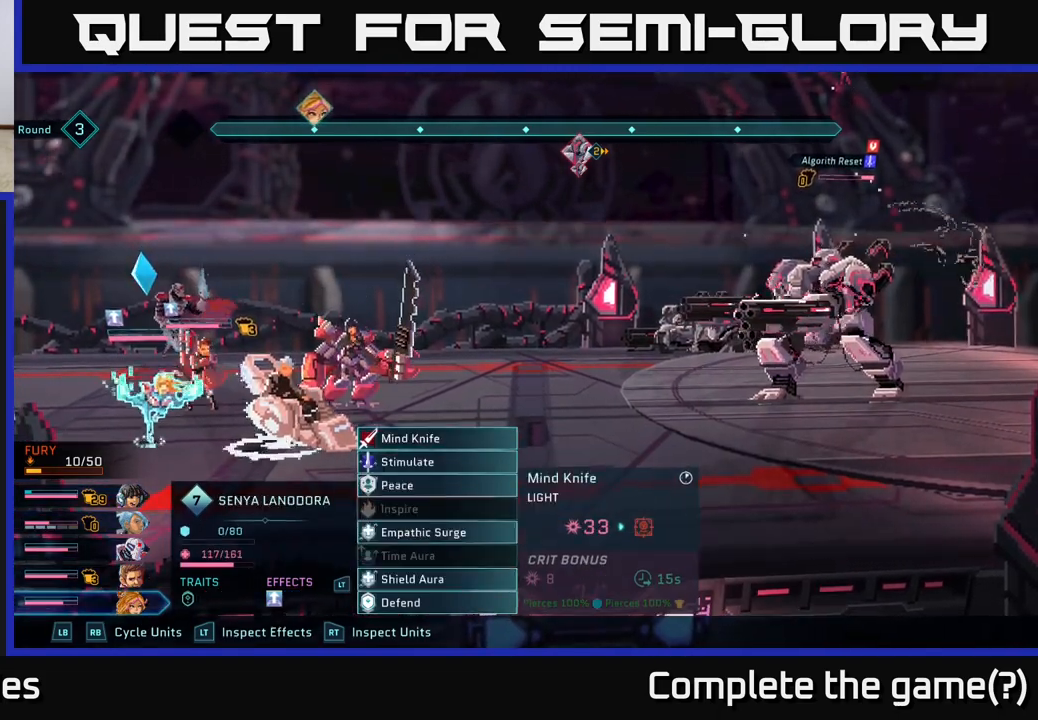
{"buttons": [], "left_stick": "center", "right_stick": "center", "events": []}
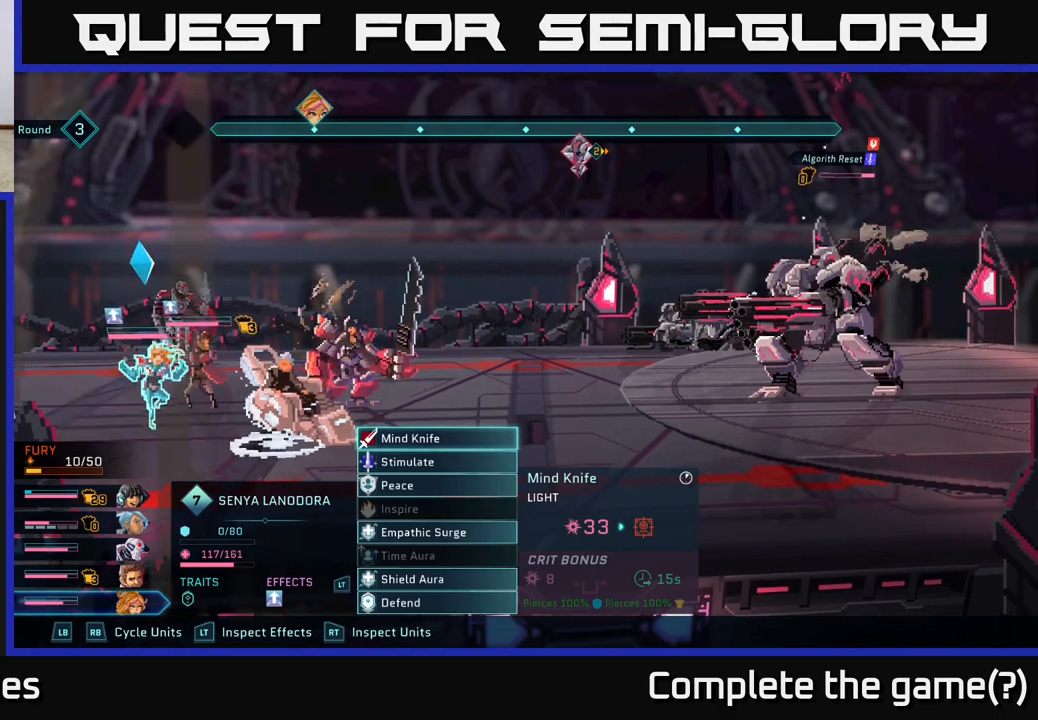
{"buttons": ["R1"], "left_stick": "center", "right_stick": "center", "events": [[500, "R1", "down"]]}
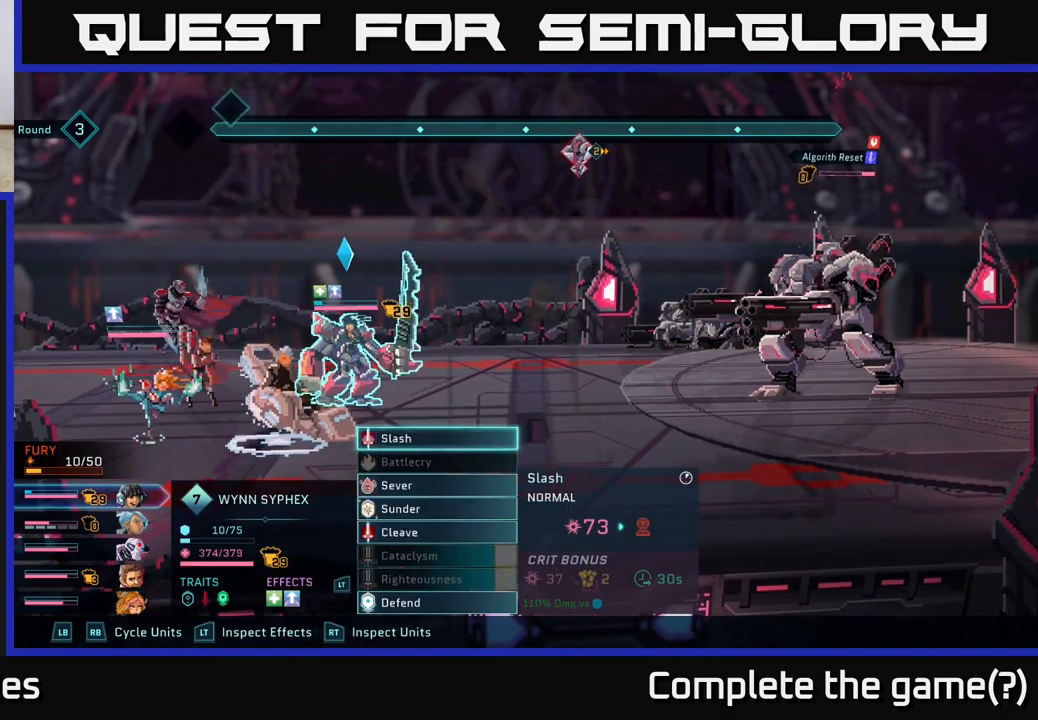
{"buttons": [], "left_stick": "center", "right_stick": "center", "events": [[133, "R1", "up"]]}
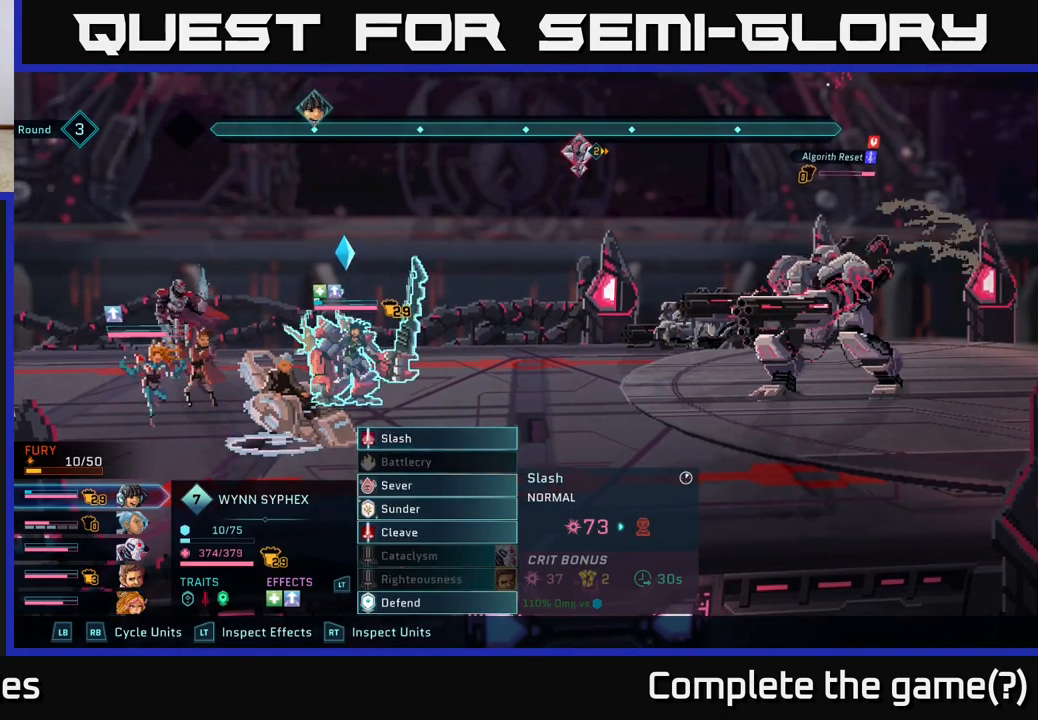
{"buttons": [], "left_stick": "down", "right_stick": "center", "events": [[50, "L1", "down"], [183, "L1", "up"], [400, "left_stick", "down"]]}
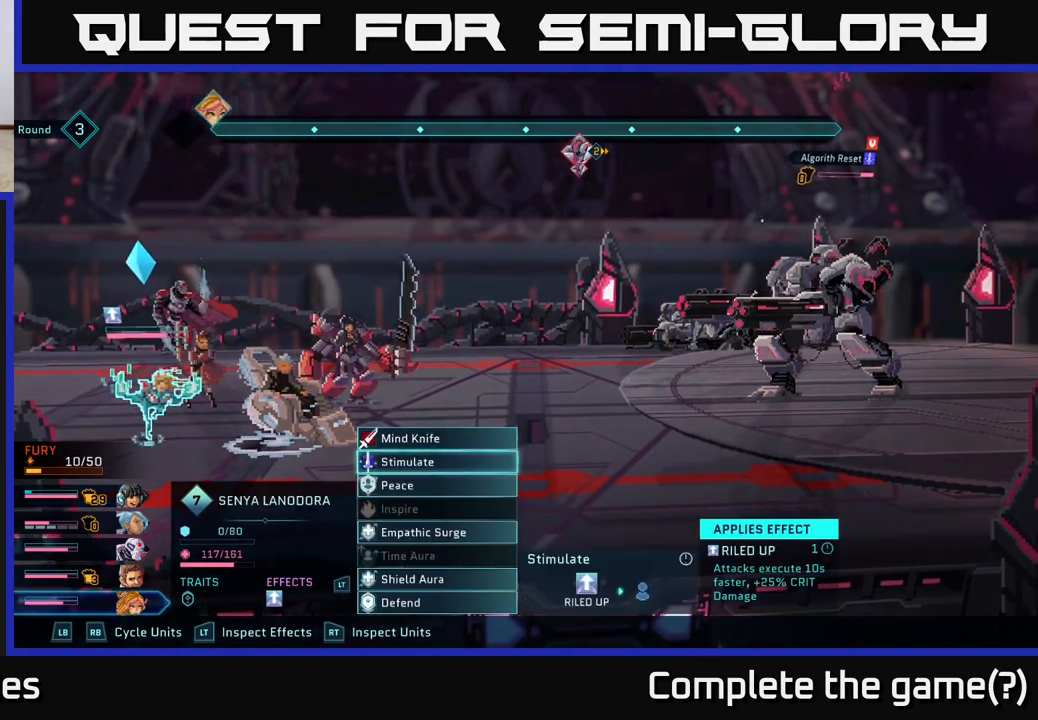
{"buttons": [], "left_stick": "center", "right_stick": "center", "events": [[67, "left_stick", "center"], [200, "A", "down"], [283, "A", "up"]]}
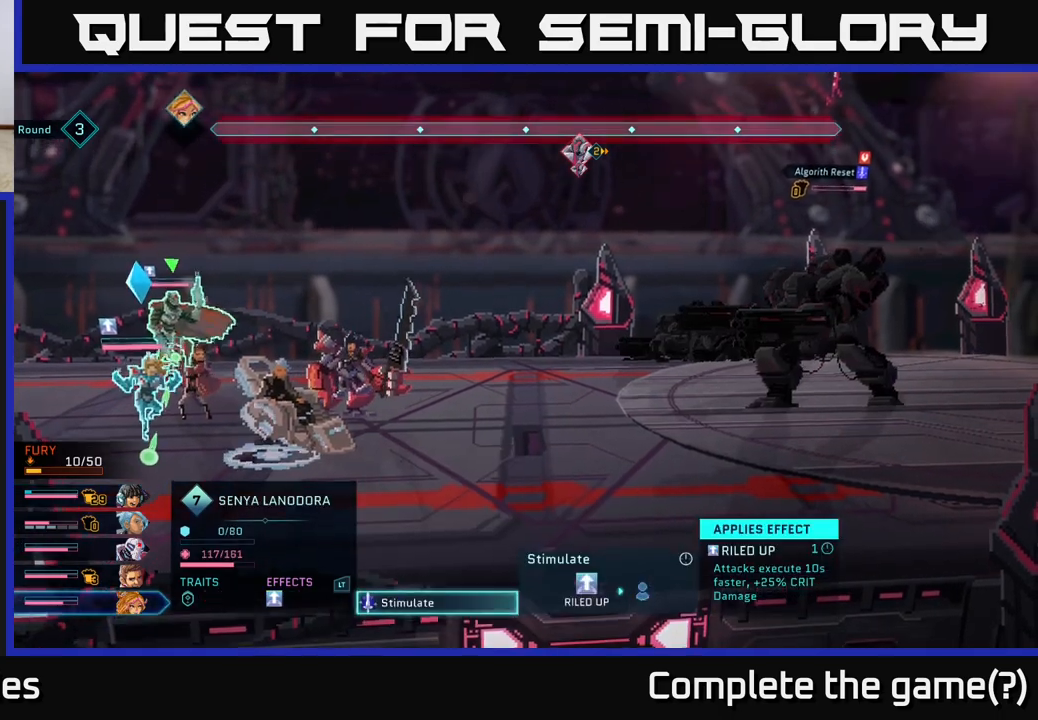
{"buttons": ["B"], "left_stick": "center", "right_stick": "center", "events": [[467, "B", "down"]]}
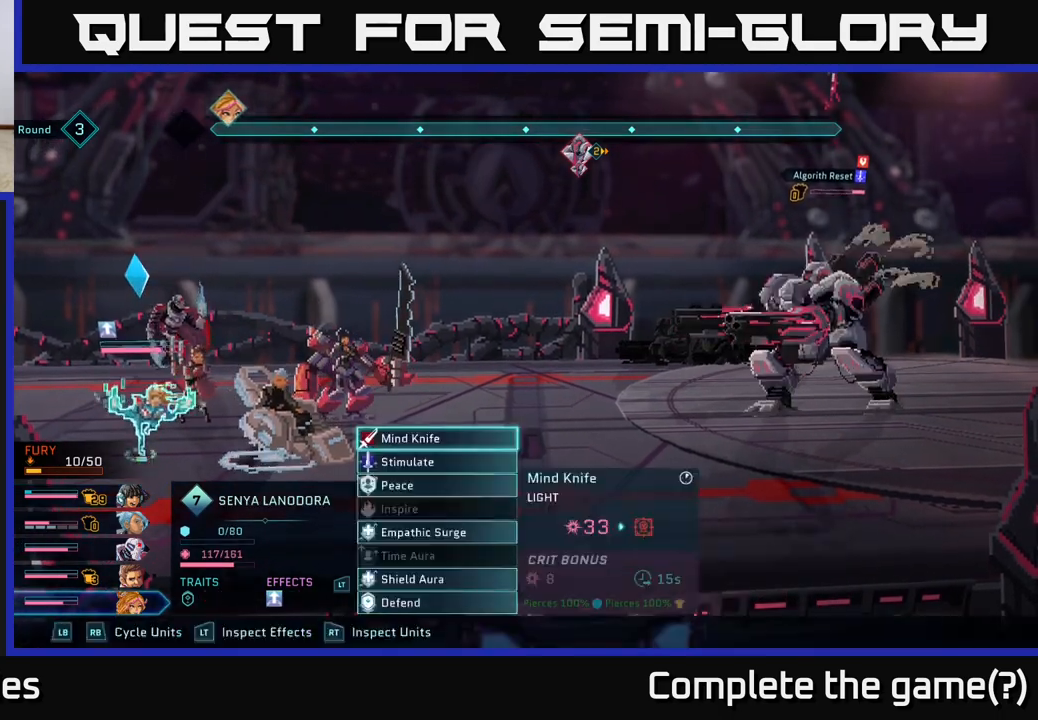
{"buttons": [], "left_stick": "center", "right_stick": "center", "events": [[83, "B", "up"]]}